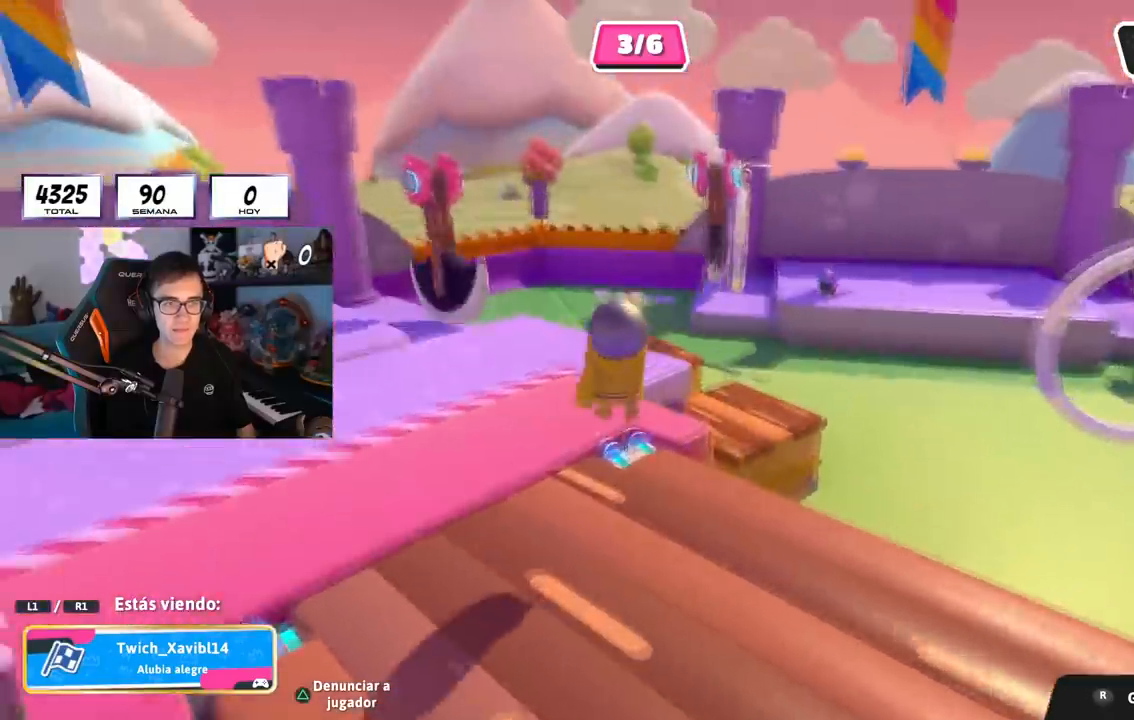
Gameplay with a controller (PlayStation layout); each line is a JSON object with the inputs held at the frame after it. "events" lists button and stick changes between this image and that frame as [ms after this image, input, new state], when the widget could be followed in between.
{"buttons": [], "left_stick": "center", "right_stick": "center", "events": [[467, "right_stick", "center"]]}
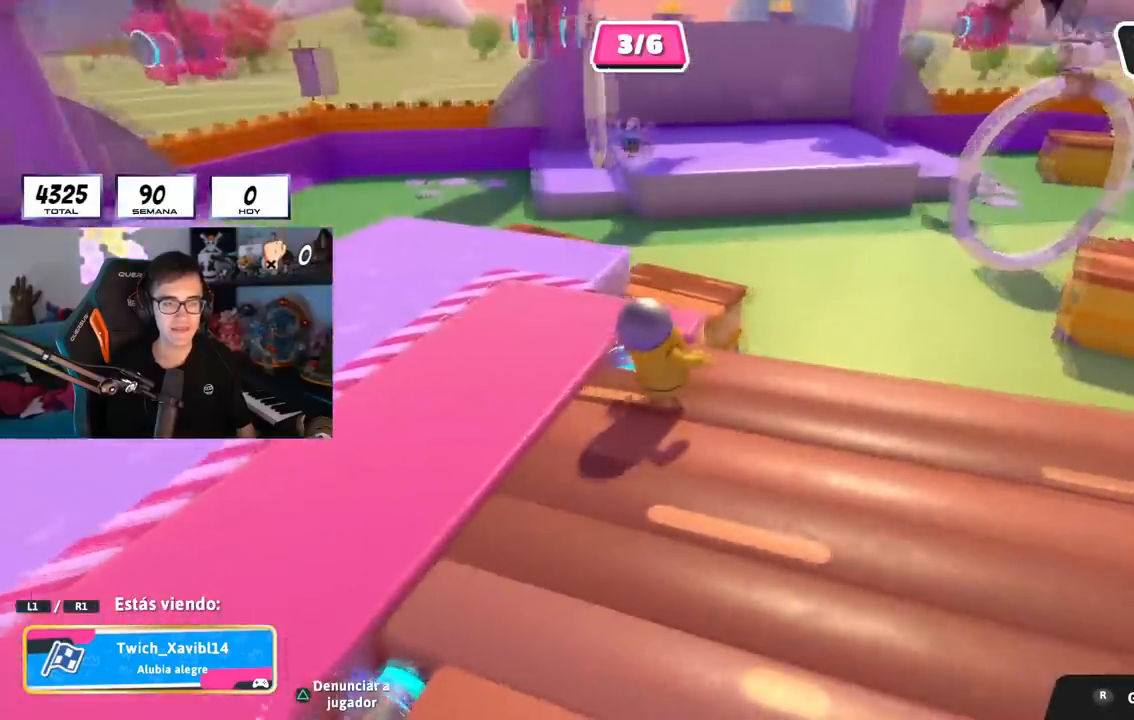
{"buttons": [], "left_stick": "center", "right_stick": "center", "events": []}
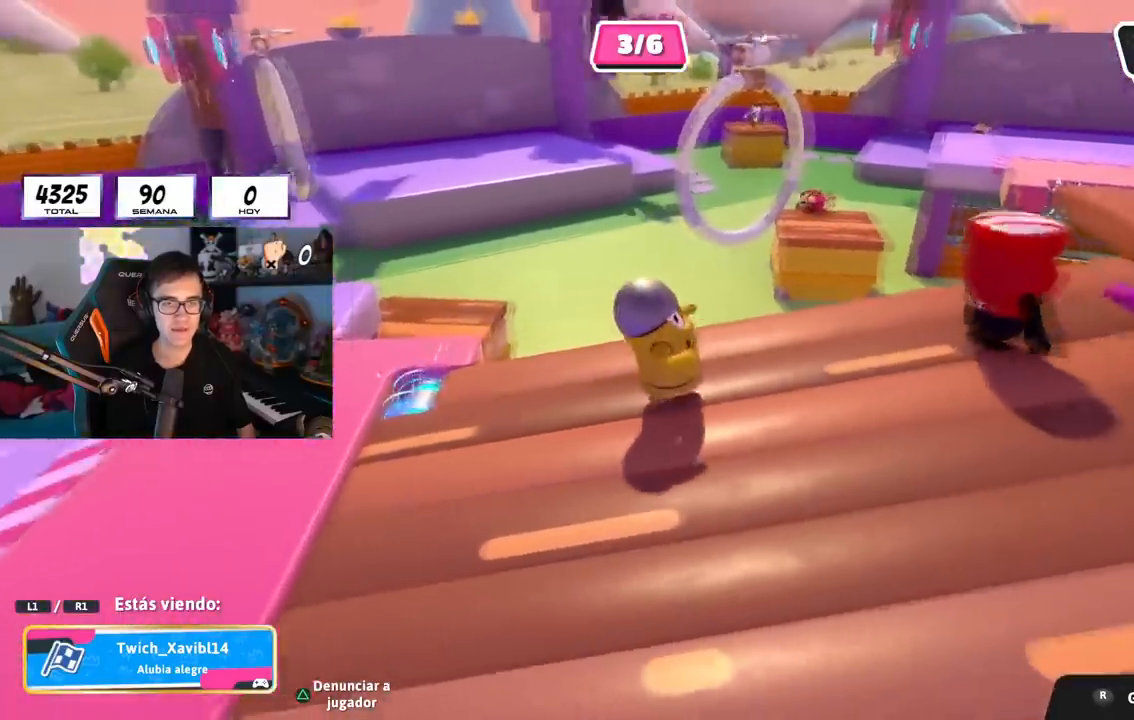
{"buttons": [], "left_stick": "center", "right_stick": "center", "events": []}
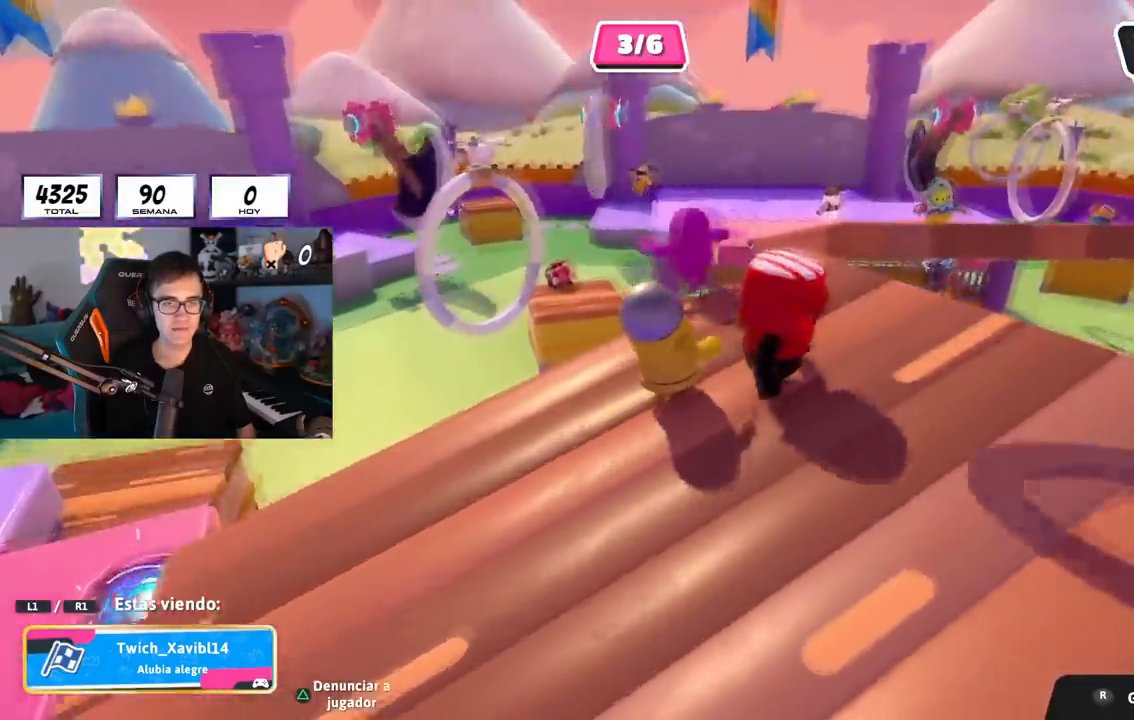
{"buttons": [], "left_stick": "center", "right_stick": "center", "events": [[150, "right_stick", "down"], [234, "right_stick", "center"]]}
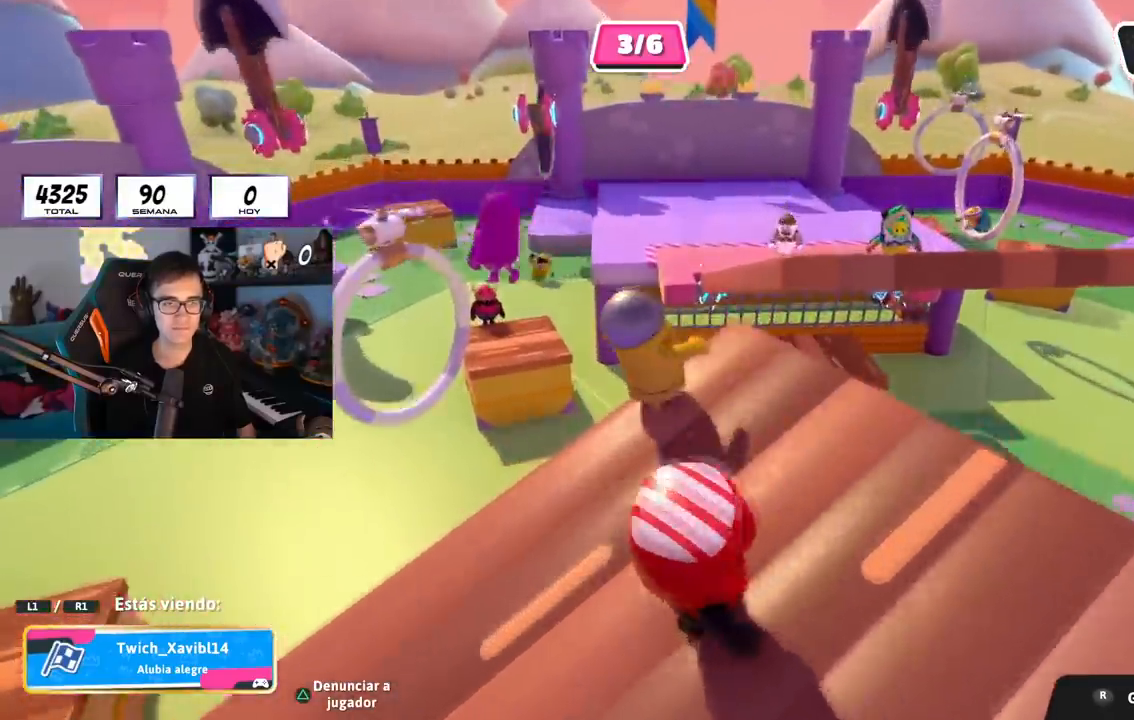
{"buttons": [], "left_stick": "center", "right_stick": "up-right", "events": [[483, "right_stick", "up-right"]]}
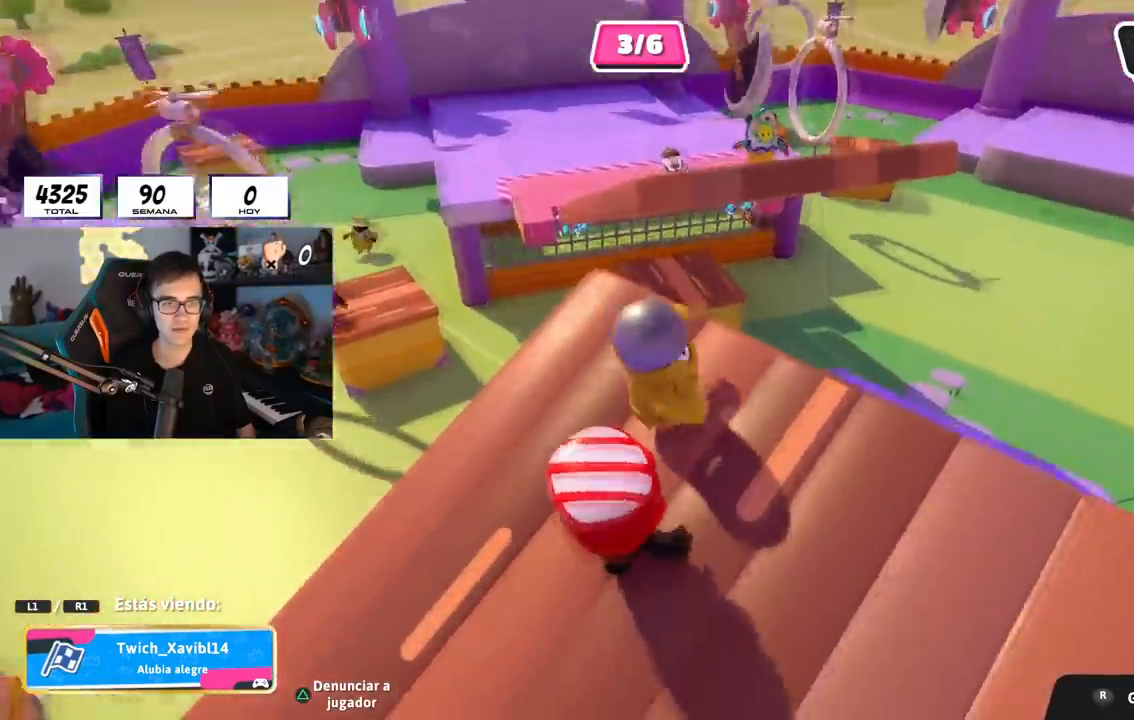
{"buttons": [], "left_stick": "center", "right_stick": "center", "events": [[117, "right_stick", "center"], [167, "L1", "down"], [234, "L1", "up"]]}
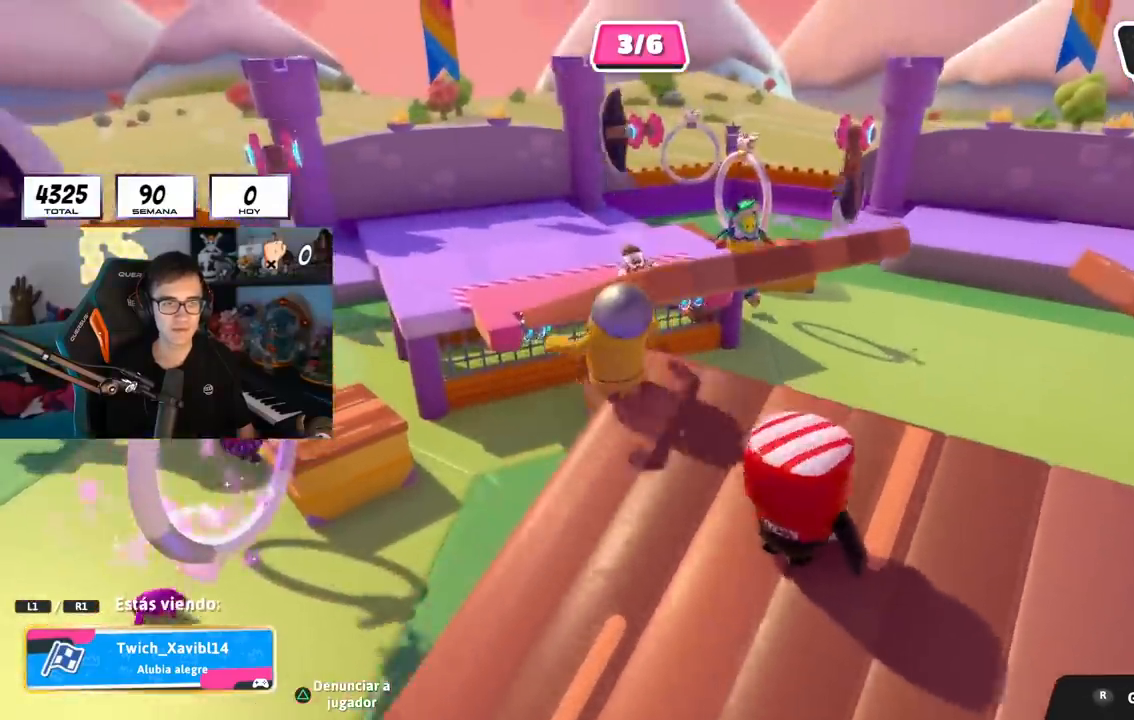
{"buttons": [], "left_stick": "center", "right_stick": "center", "events": [[333, "L1", "down"], [450, "L1", "up"]]}
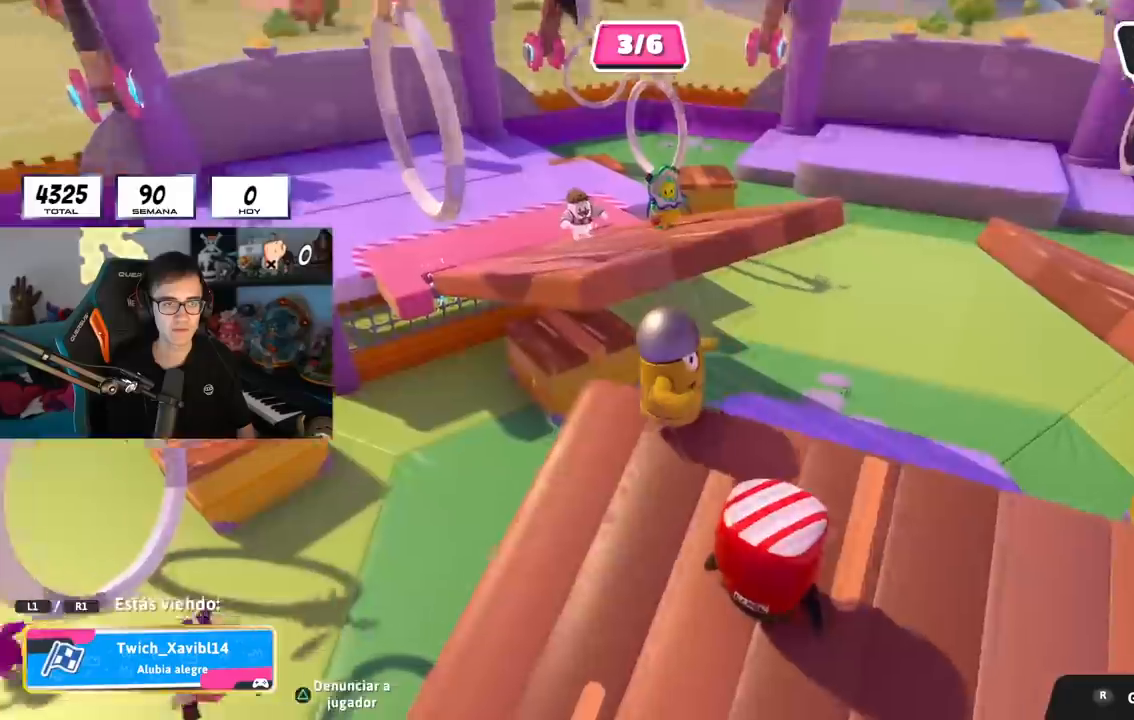
{"buttons": [], "left_stick": "center", "right_stick": "center", "events": []}
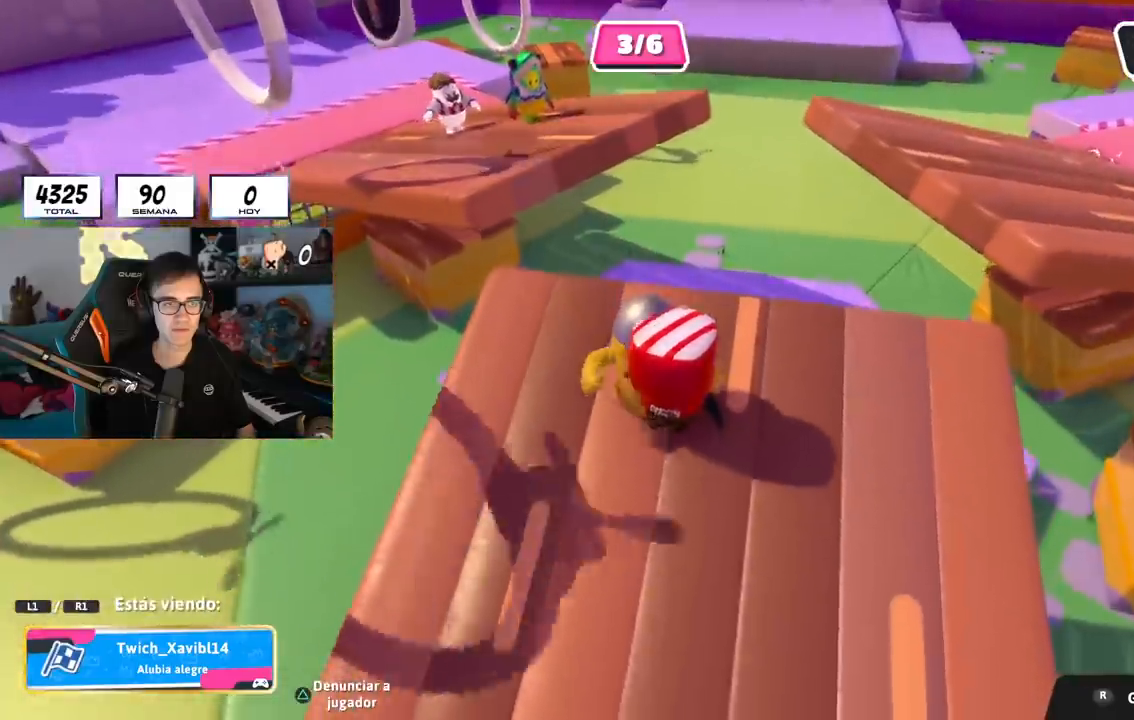
{"buttons": [], "left_stick": "center", "right_stick": "up-right", "events": [[167, "right_stick", "up-right"]]}
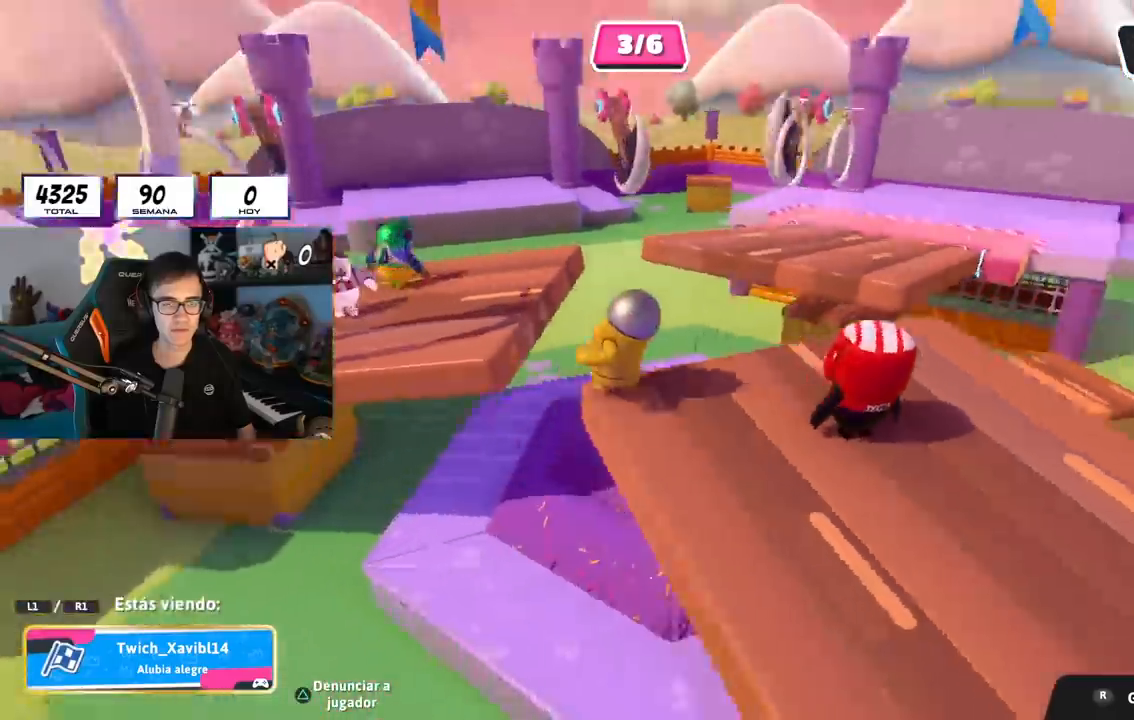
{"buttons": [], "left_stick": "center", "right_stick": "center", "events": [[67, "right_stick", "right"], [200, "right_stick", "center"]]}
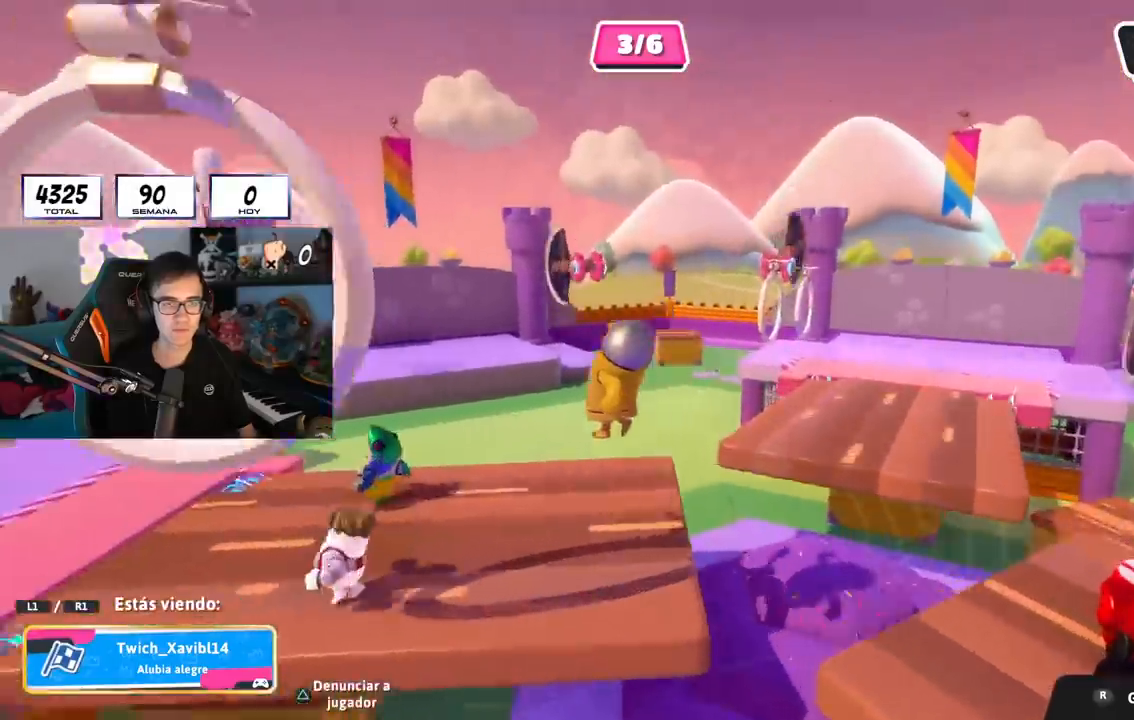
{"buttons": [], "left_stick": "center", "right_stick": "left", "events": [[116, "right_stick", "right"], [300, "right_stick", "center"], [367, "right_stick", "left"]]}
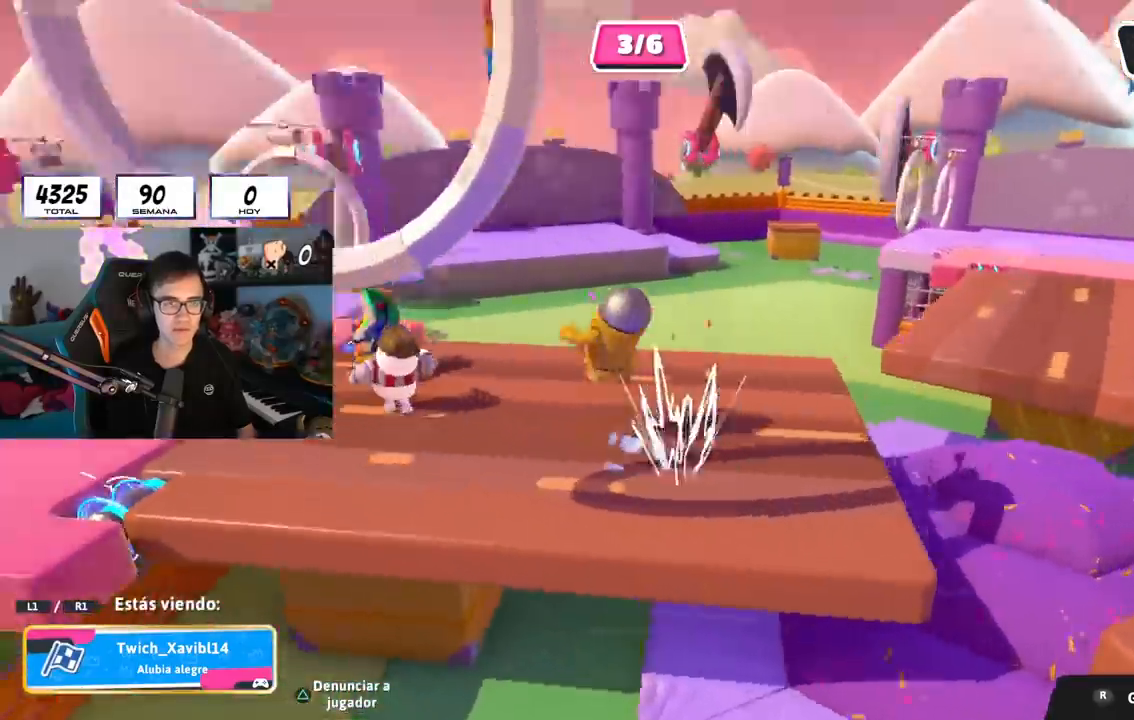
{"buttons": ["L1"], "left_stick": "center", "right_stick": "down-left", "events": [[250, "right_stick", "center"], [367, "L1", "down"], [451, "right_stick", "down-left"]]}
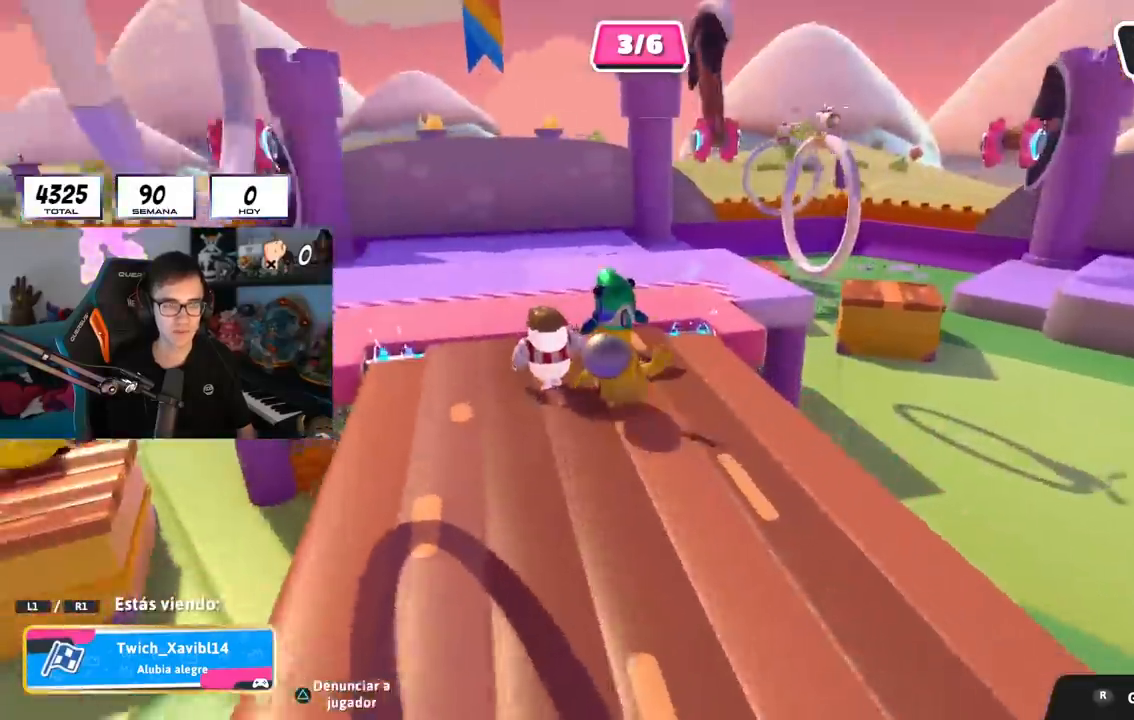
{"buttons": [], "left_stick": "center", "right_stick": "center", "events": [[17, "L1", "up"], [434, "right_stick", "center"]]}
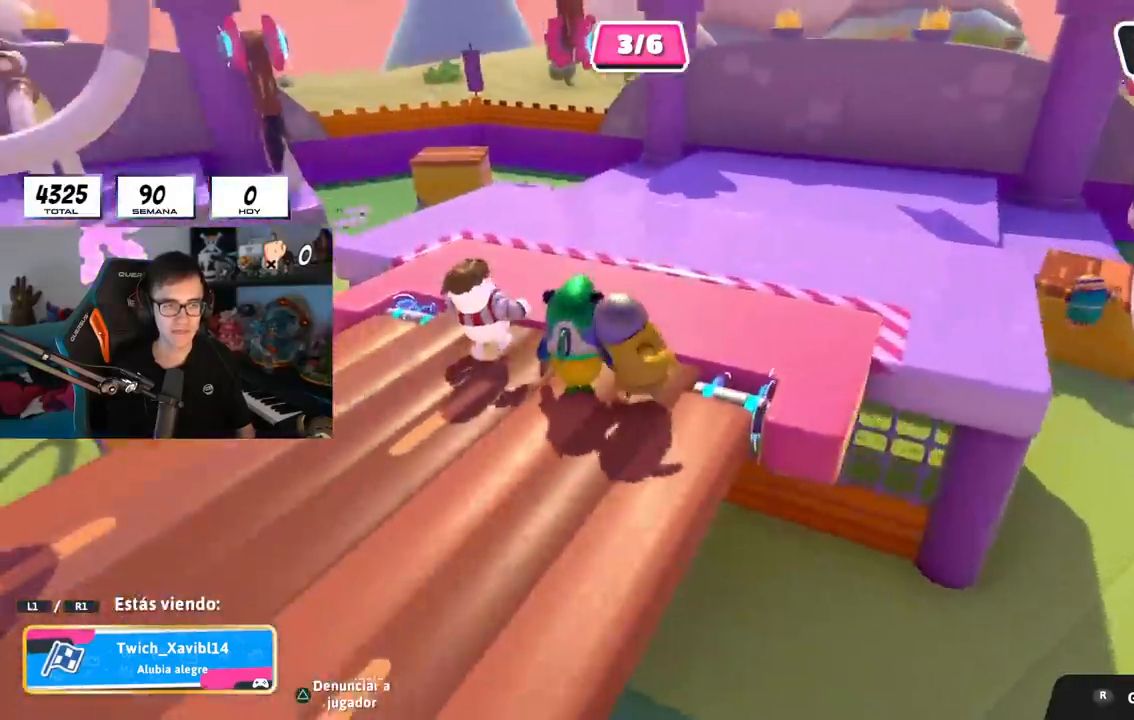
{"buttons": [], "left_stick": "center", "right_stick": "center", "events": [[116, "right_stick", "right"], [367, "right_stick", "center"]]}
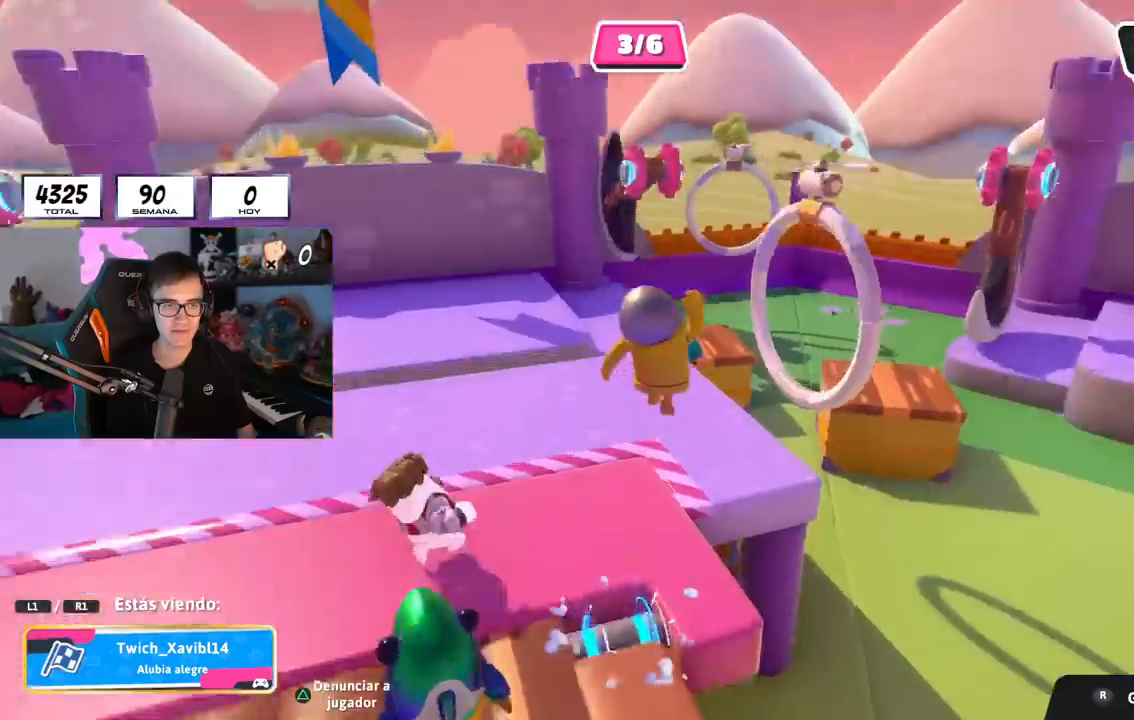
{"buttons": [], "left_stick": "center", "right_stick": "center", "events": [[17, "L1", "down"], [67, "L1", "up"]]}
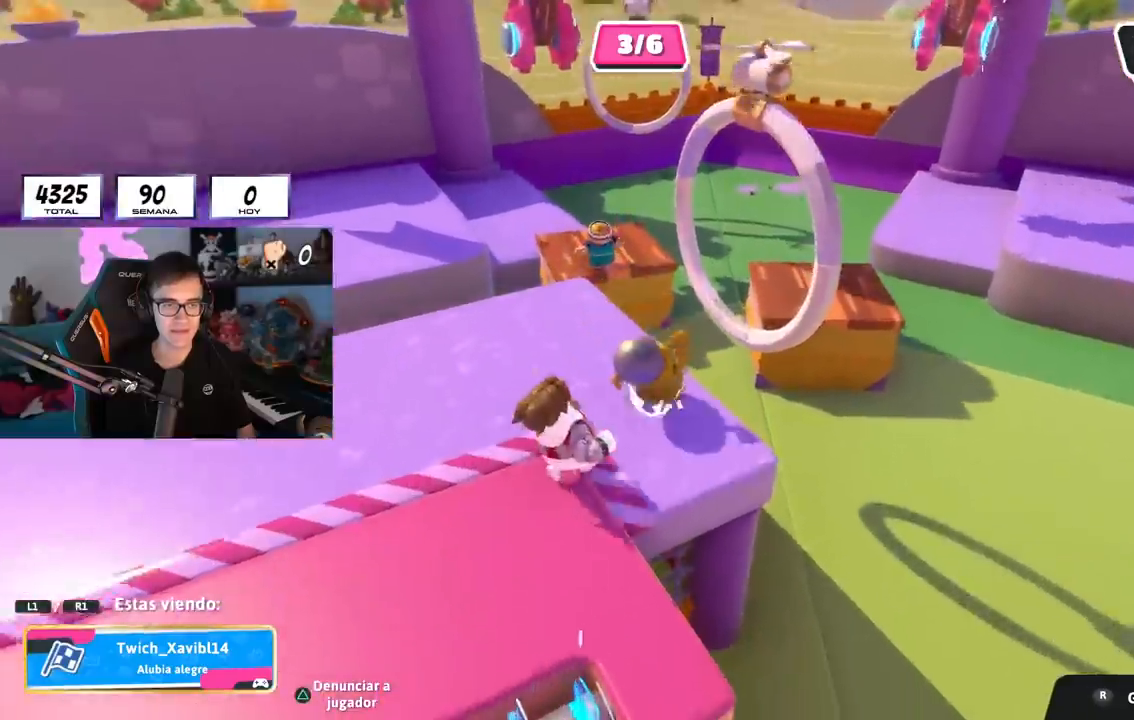
{"buttons": [], "left_stick": "center", "right_stick": "center", "events": [[367, "R1", "down"], [400, "L1", "down"], [450, "R1", "up"], [500, "L1", "up"]]}
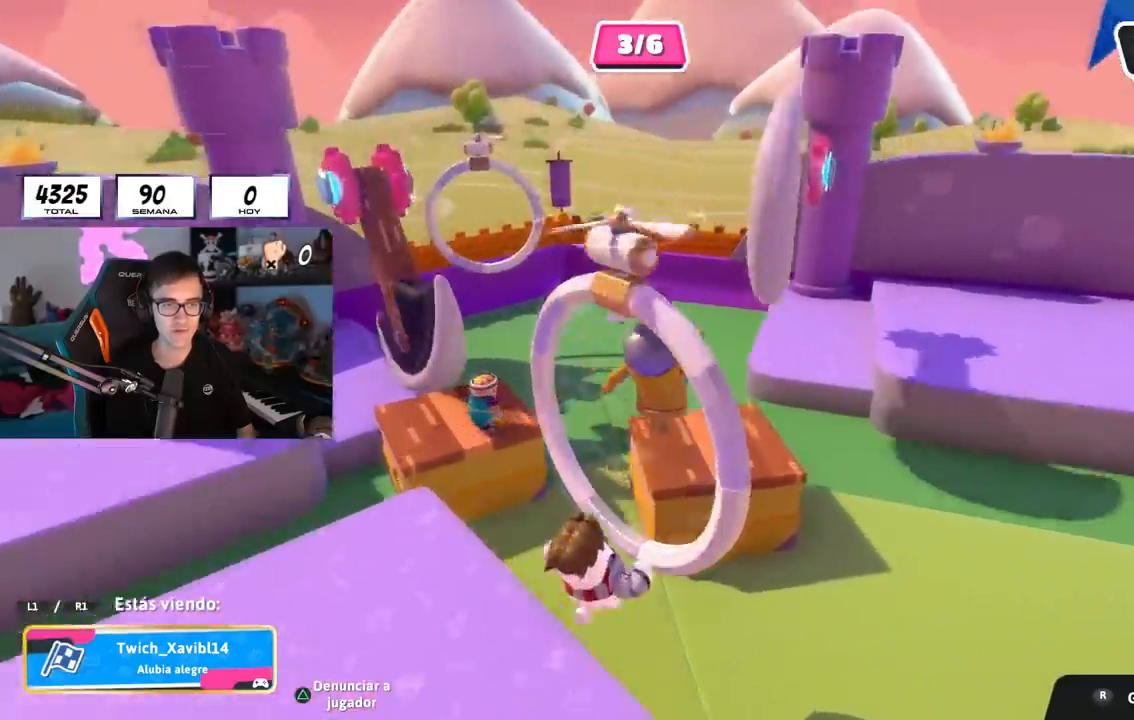
{"buttons": [], "left_stick": "center", "right_stick": "center", "events": []}
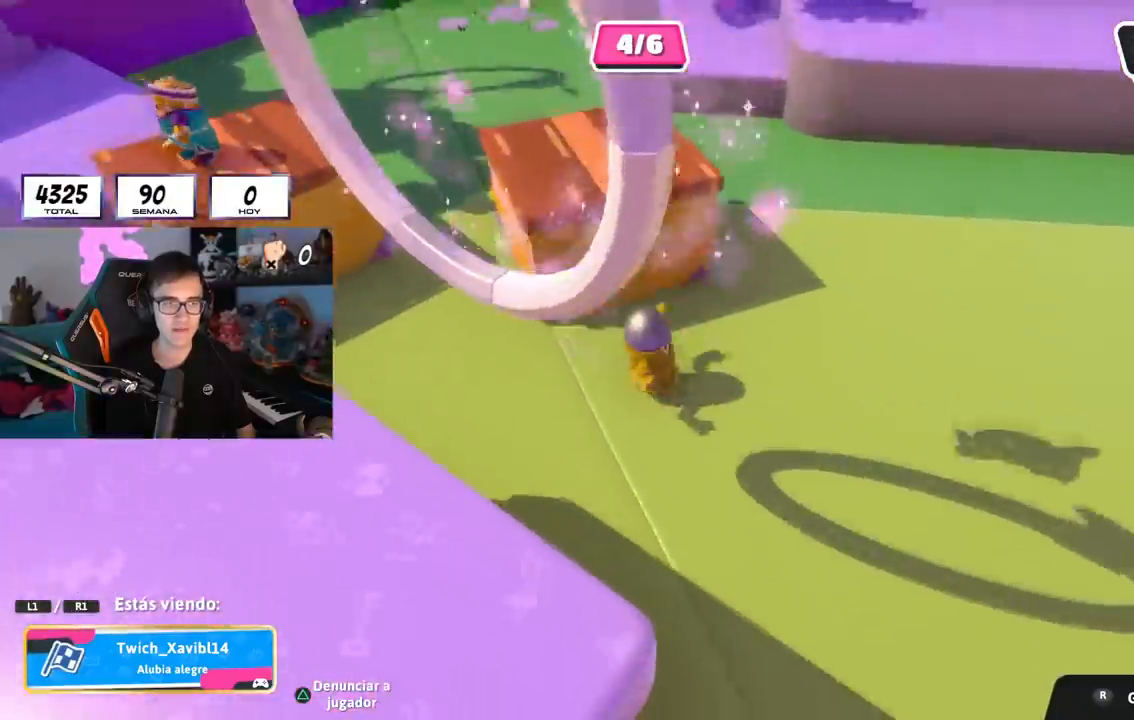
{"buttons": [], "left_stick": "center", "right_stick": "up-right", "events": [[101, "right_stick", "left"], [317, "right_stick", "up"], [418, "right_stick", "up-right"]]}
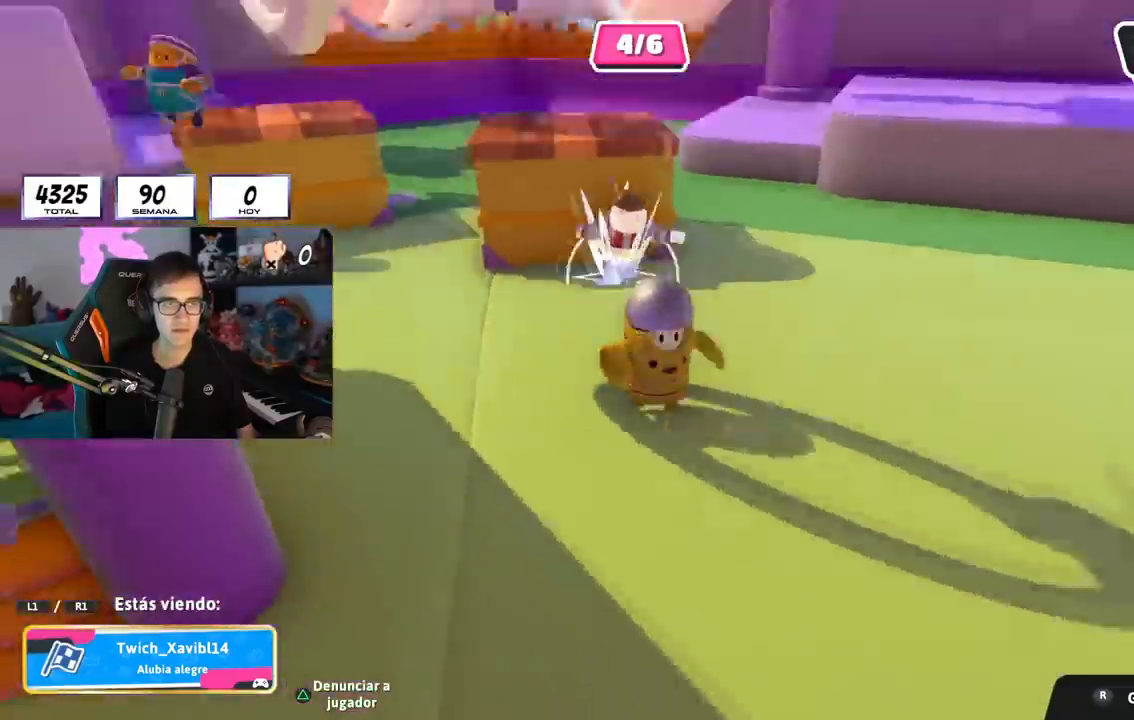
{"buttons": [], "left_stick": "center", "right_stick": "right", "events": [[83, "right_stick", "right"]]}
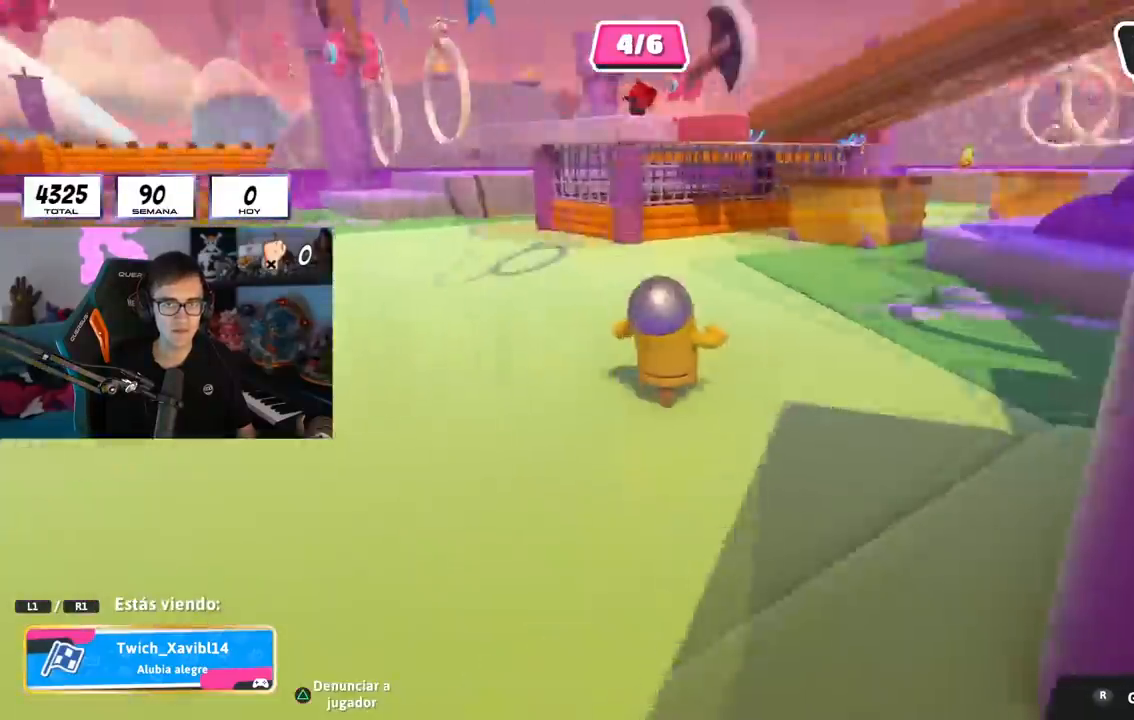
{"buttons": [], "left_stick": "center", "right_stick": "center", "events": [[133, "right_stick", "center"]]}
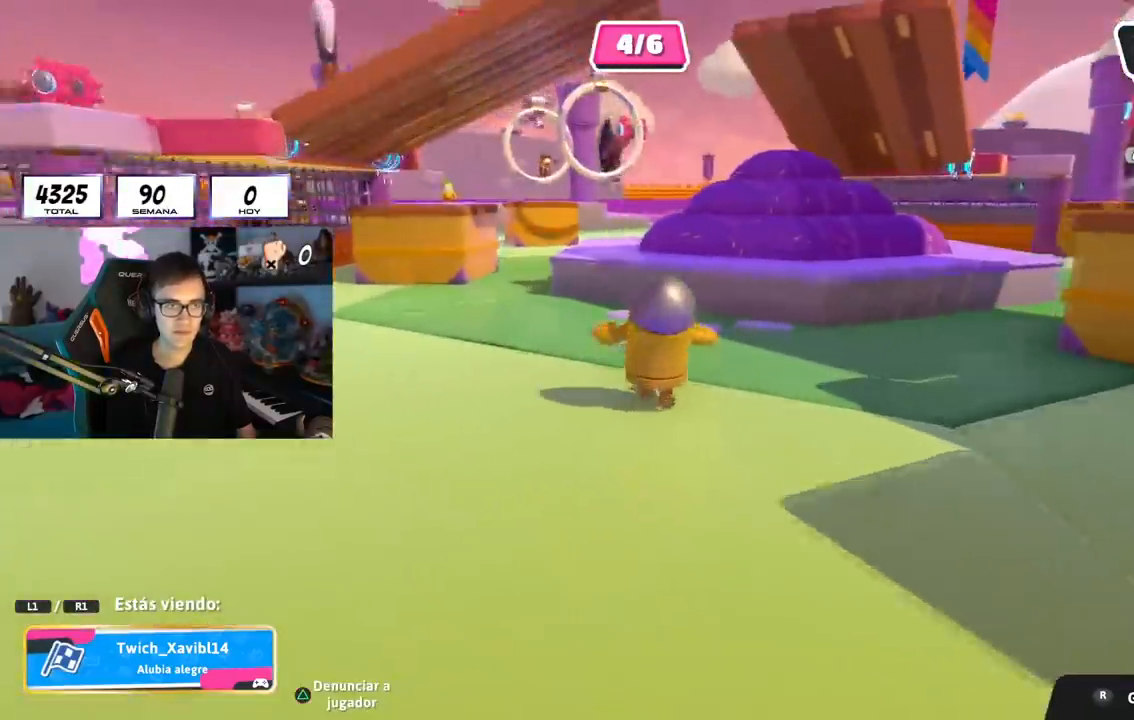
{"buttons": [], "left_stick": "center", "right_stick": "center", "events": [[50, "right_stick", "down-left"], [167, "right_stick", "center"], [367, "right_stick", "down-right"], [417, "right_stick", "center"]]}
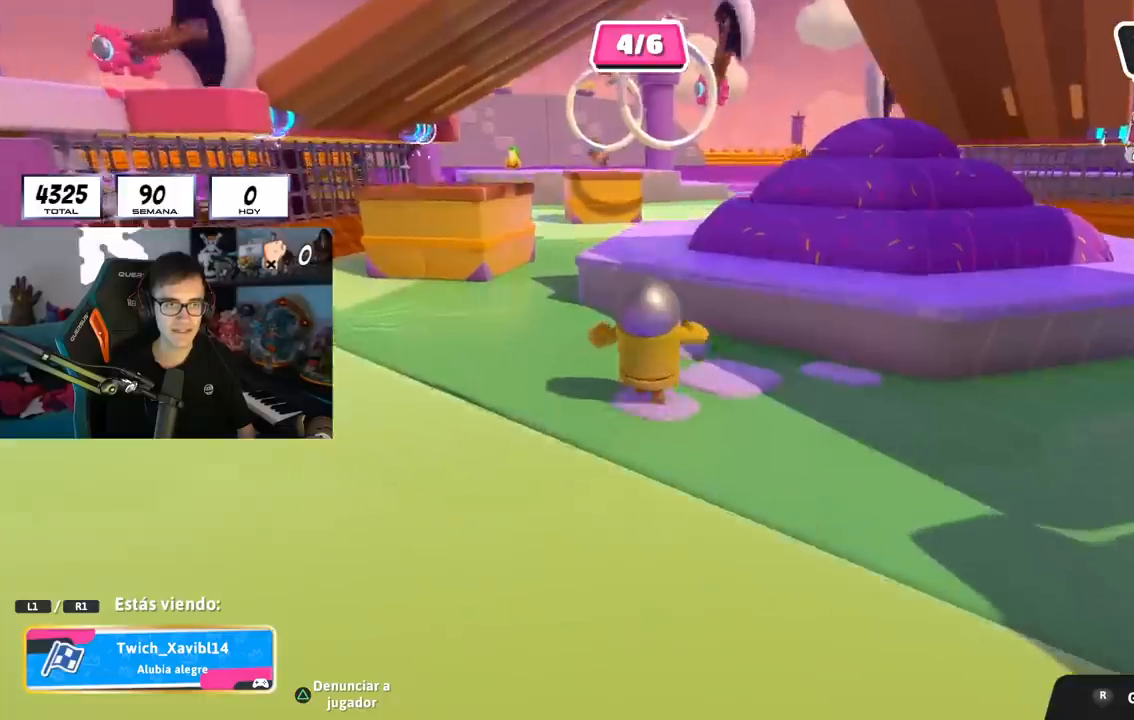
{"buttons": ["L1"], "left_stick": "center", "right_stick": "center", "events": [[284, "L1", "down"]]}
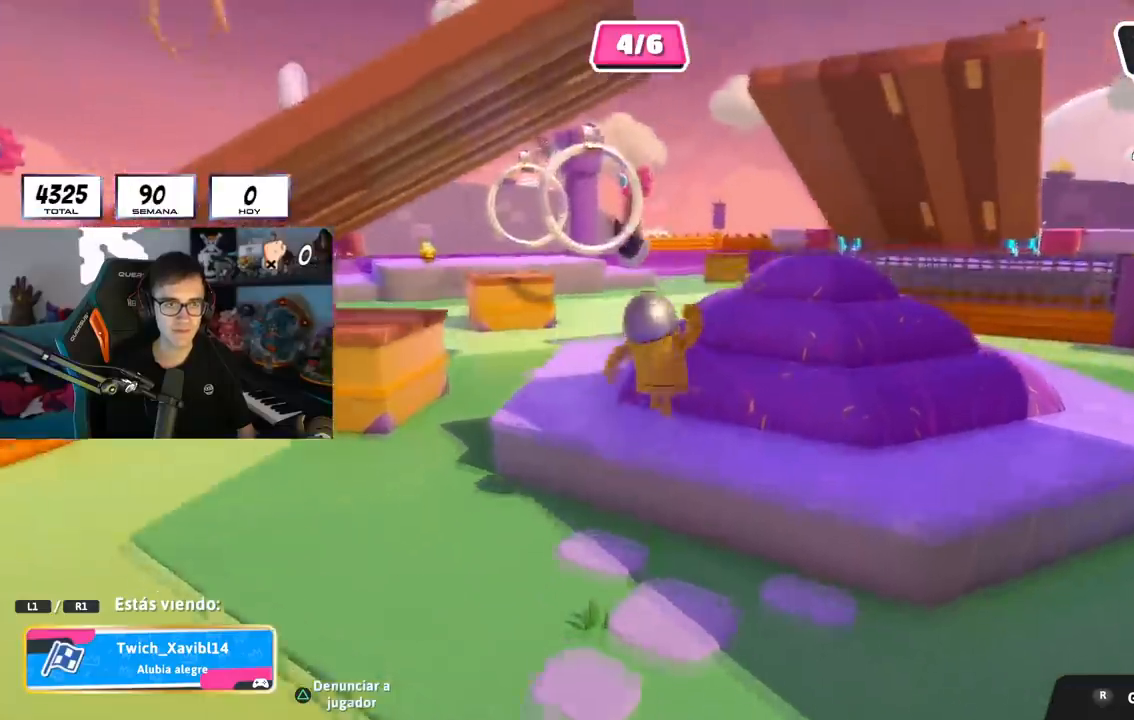
{"buttons": [], "left_stick": "center", "right_stick": "center", "events": [[17, "R1", "down"], [83, "R1", "up"], [184, "right_stick", "down-right"], [200, "L1", "up"], [334, "right_stick", "center"]]}
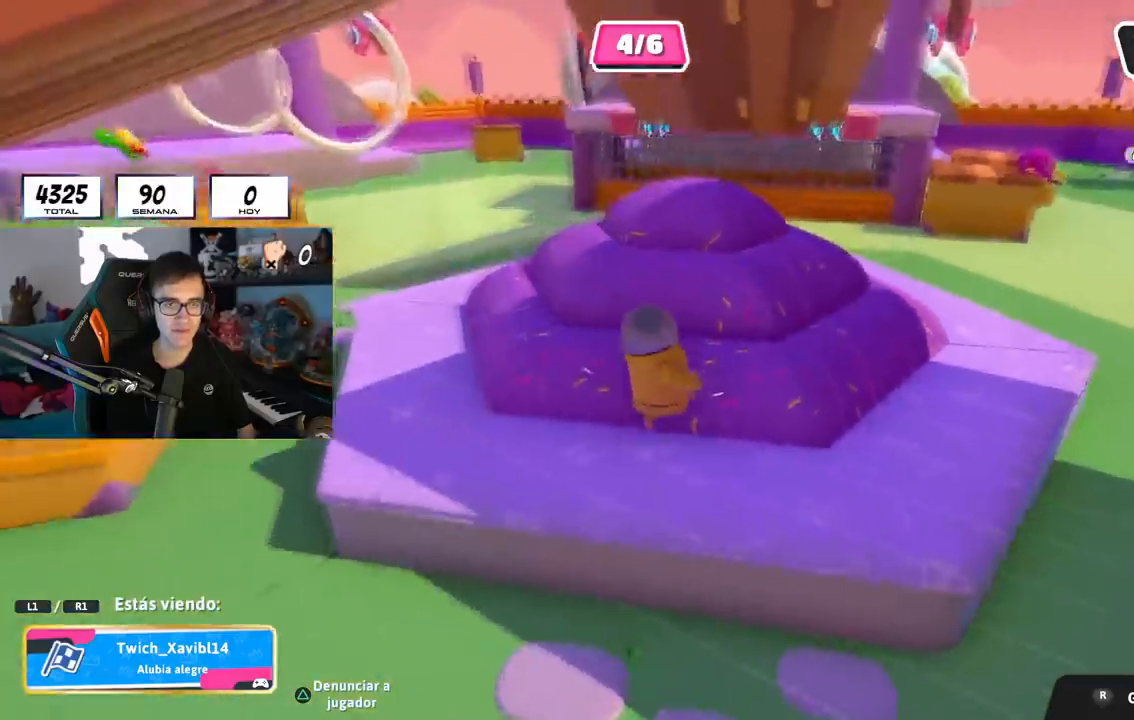
{"buttons": [], "left_stick": "center", "right_stick": "center", "events": []}
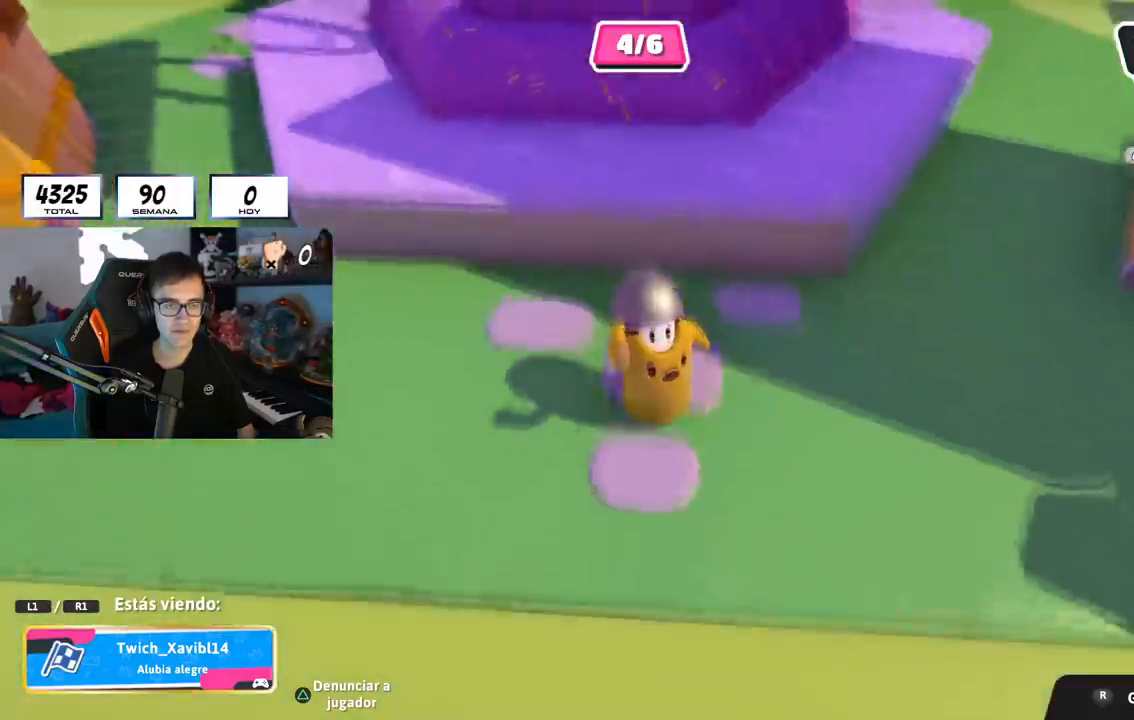
{"buttons": [], "left_stick": "center", "right_stick": "center", "events": []}
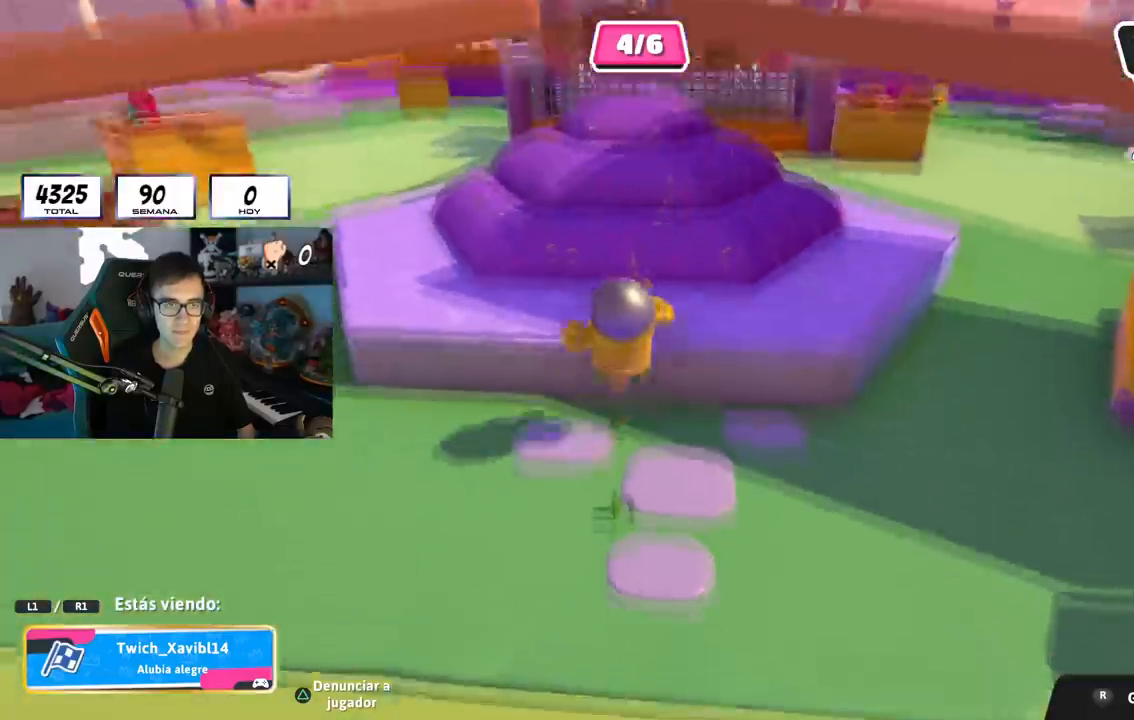
{"buttons": [], "left_stick": "center", "right_stick": "center", "events": []}
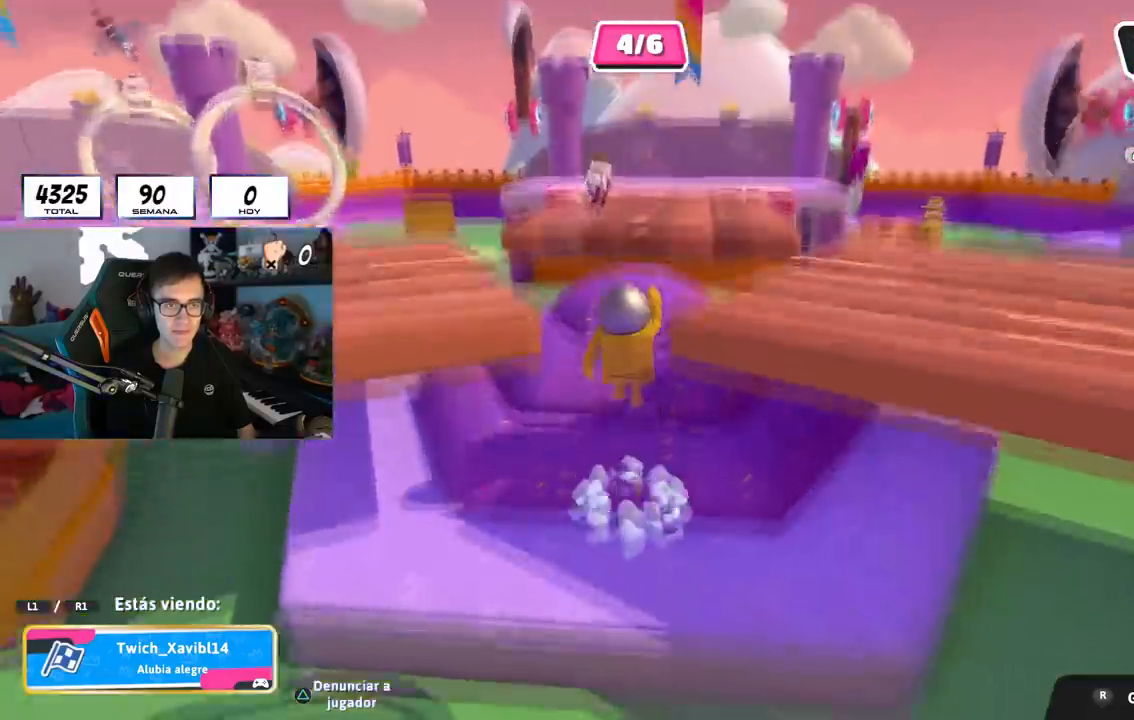
{"buttons": [], "left_stick": "center", "right_stick": "center", "events": []}
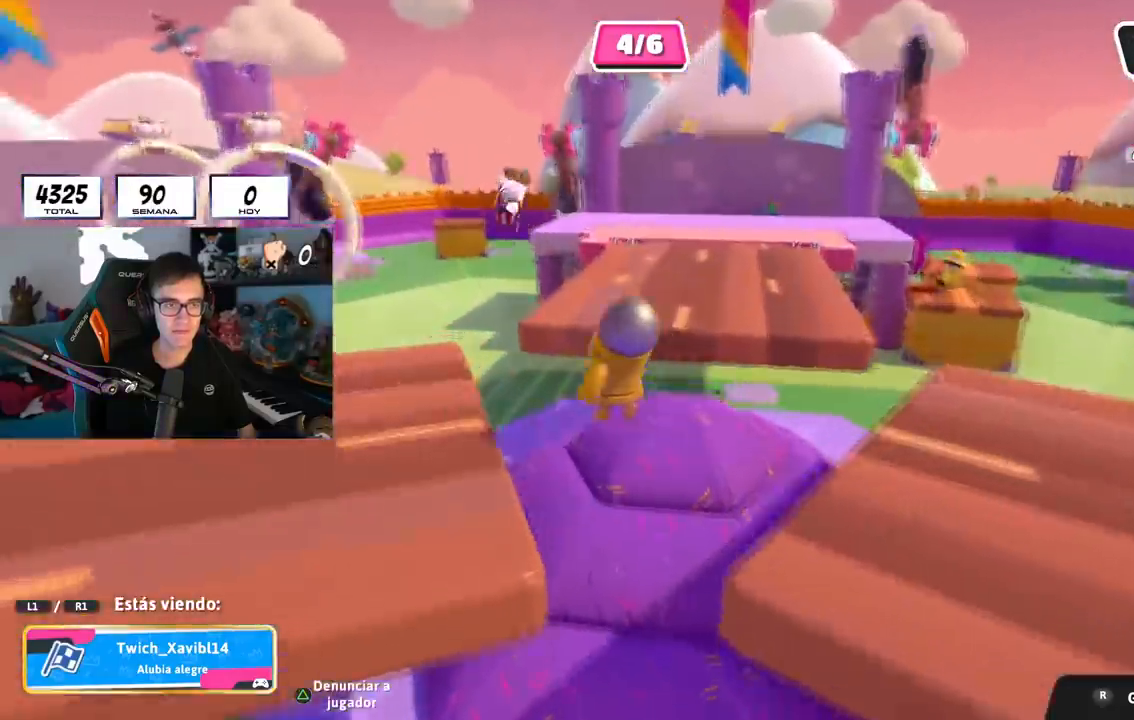
{"buttons": [], "left_stick": "center", "right_stick": "center", "events": [[150, "L1", "down"], [350, "L1", "up"]]}